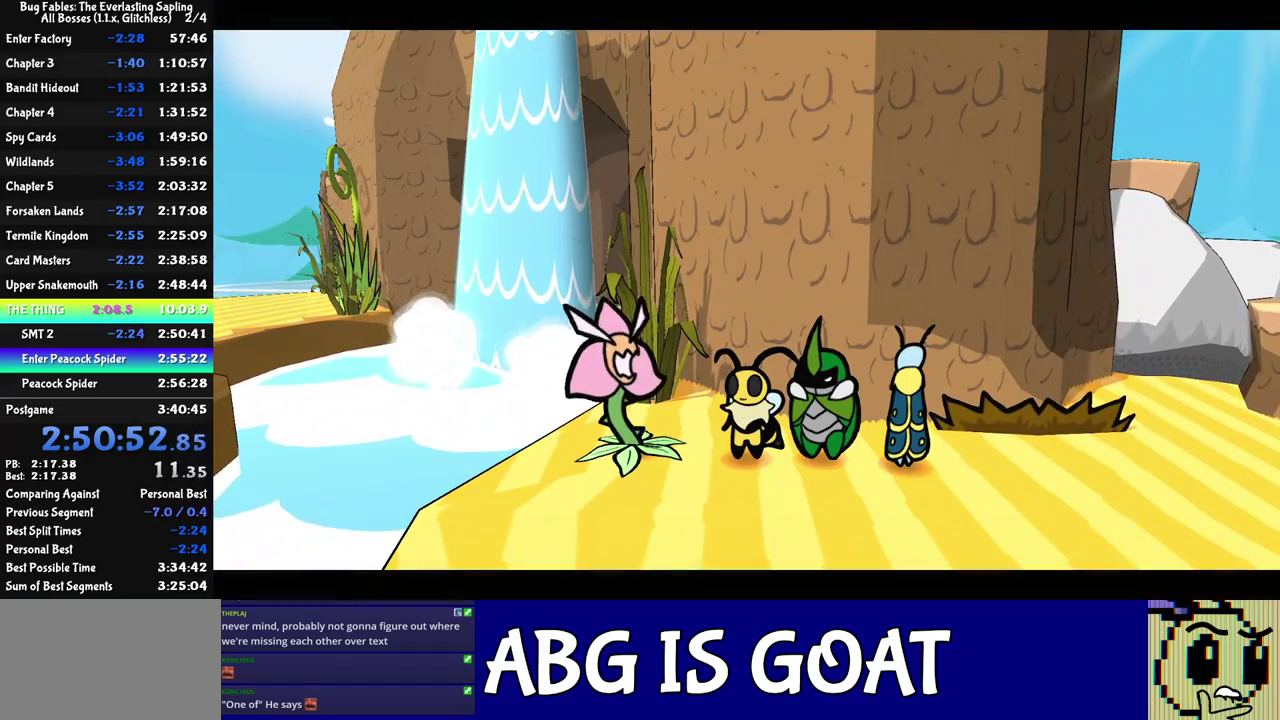
Gameplay with a controller (Nintendo layout); each line is a JSON object with the inputs held at the frame after it (dt_ms = milliseconds from this image to that frame). "events" lists button and stick changes between this image and that frame as [ms after this image, input, new state], when the widget could be followed in between. Not read: L3 R3.
{"dt_ms": 500, "buttons": ["C_RIGHT"], "left_stick": "center", "events": []}
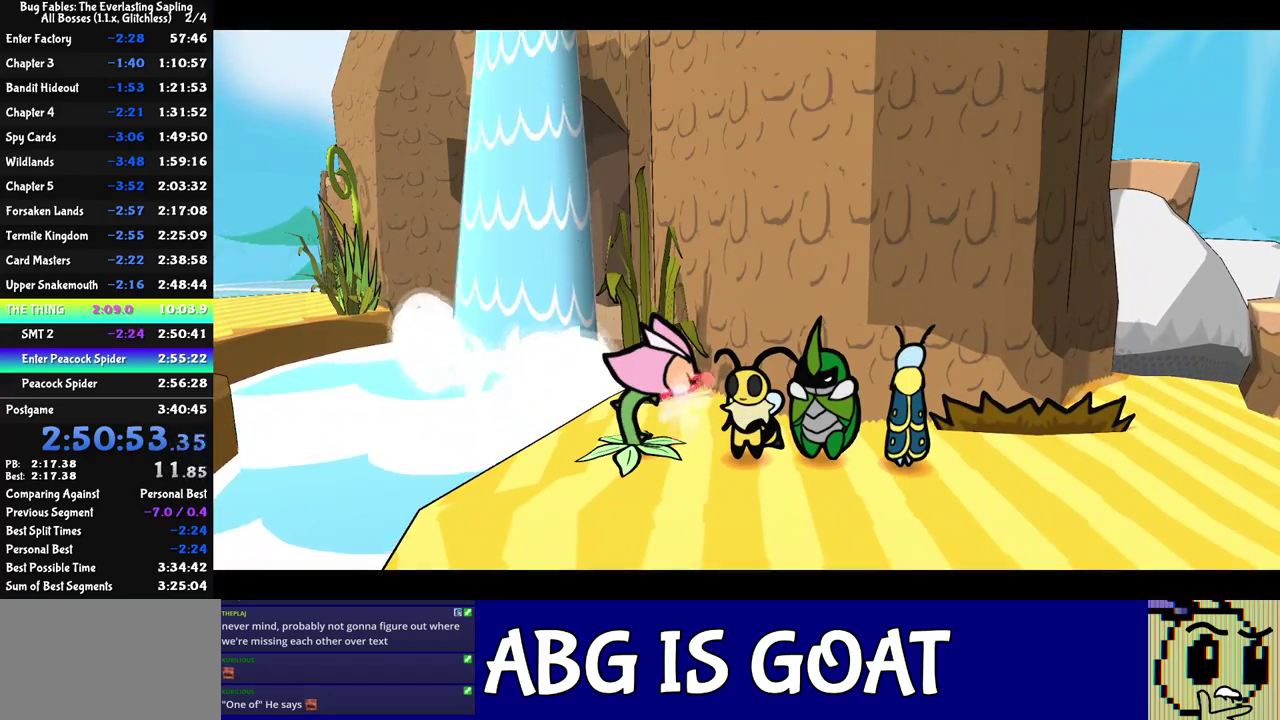
{"dt_ms": 500, "buttons": ["C_RIGHT"], "left_stick": "center", "events": []}
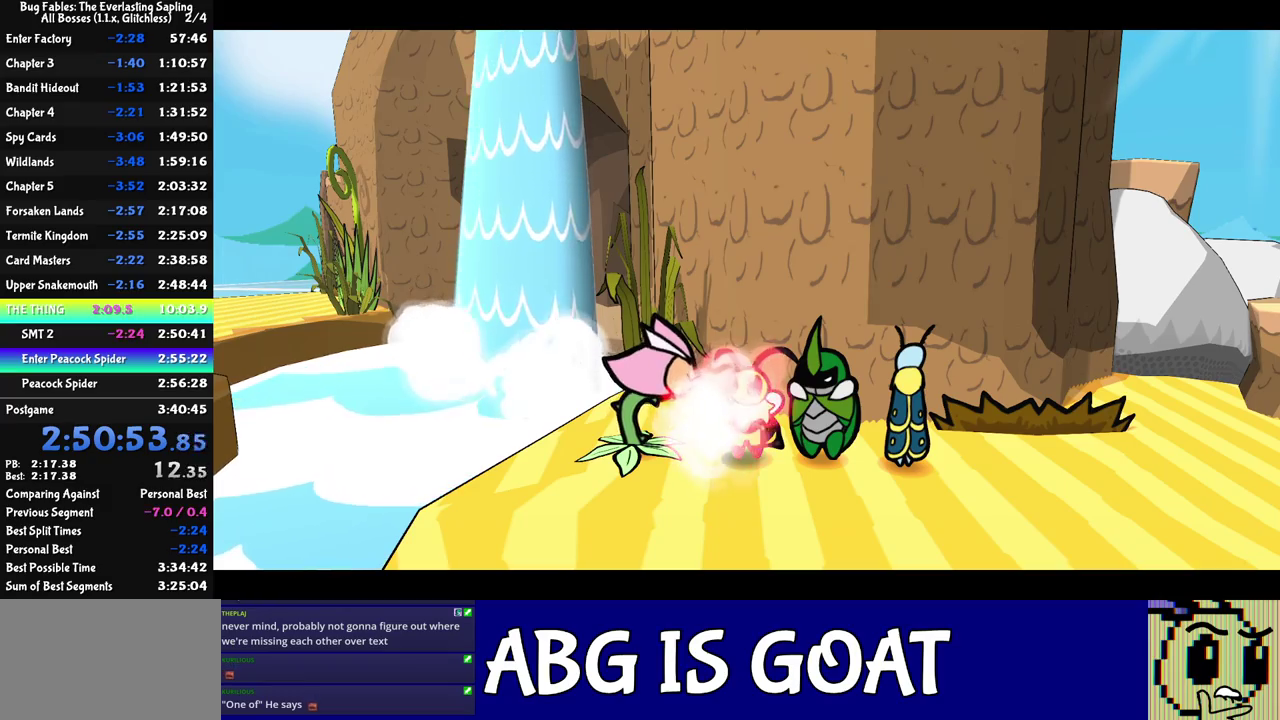
{"dt_ms": 500, "buttons": ["C_RIGHT"], "left_stick": "center", "events": []}
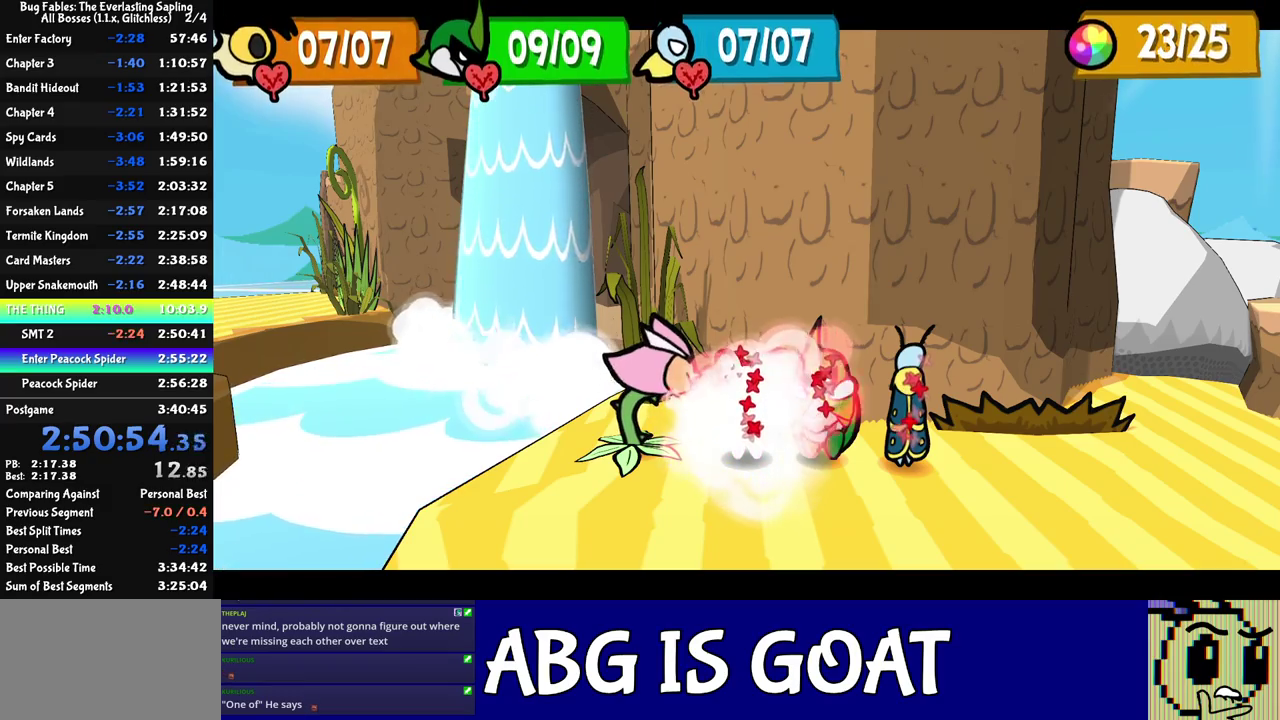
{"dt_ms": 500, "buttons": ["C_RIGHT"], "left_stick": "center", "events": []}
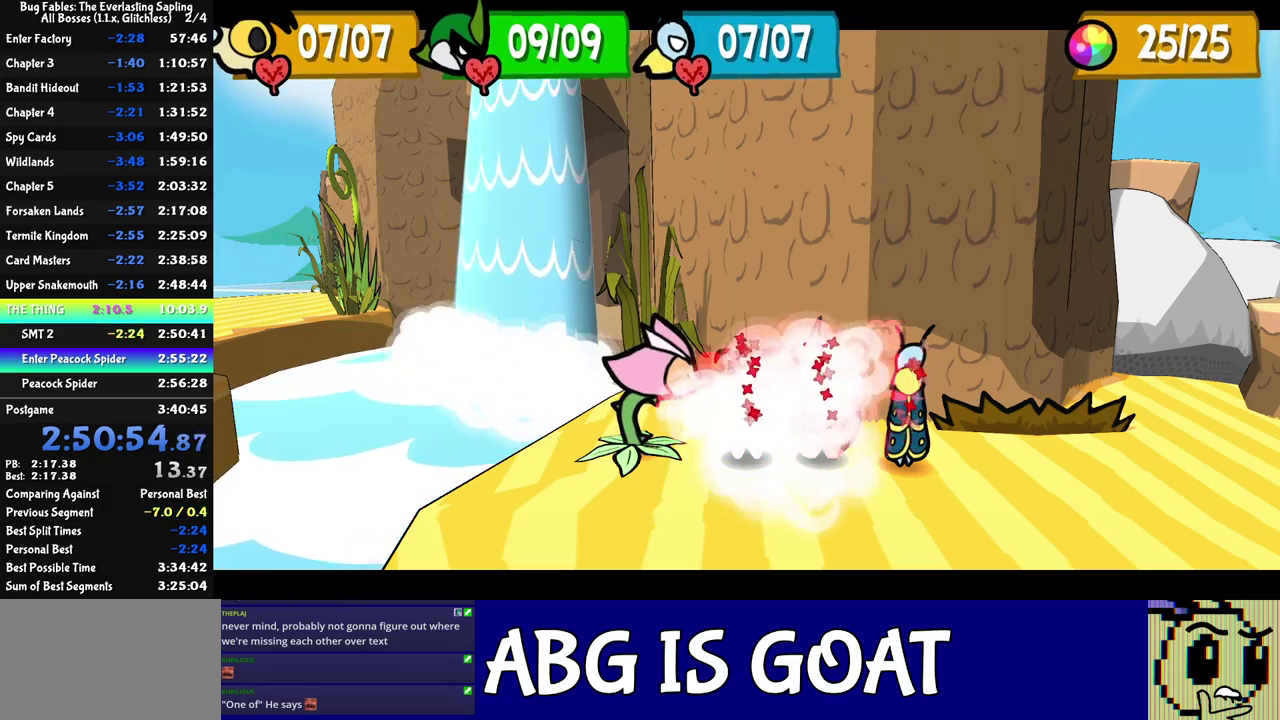
{"dt_ms": 1000, "buttons": ["C_RIGHT"], "left_stick": "up-left", "events": [[250, "left_stick", "left"], [433, "left_stick", "up-left"]]}
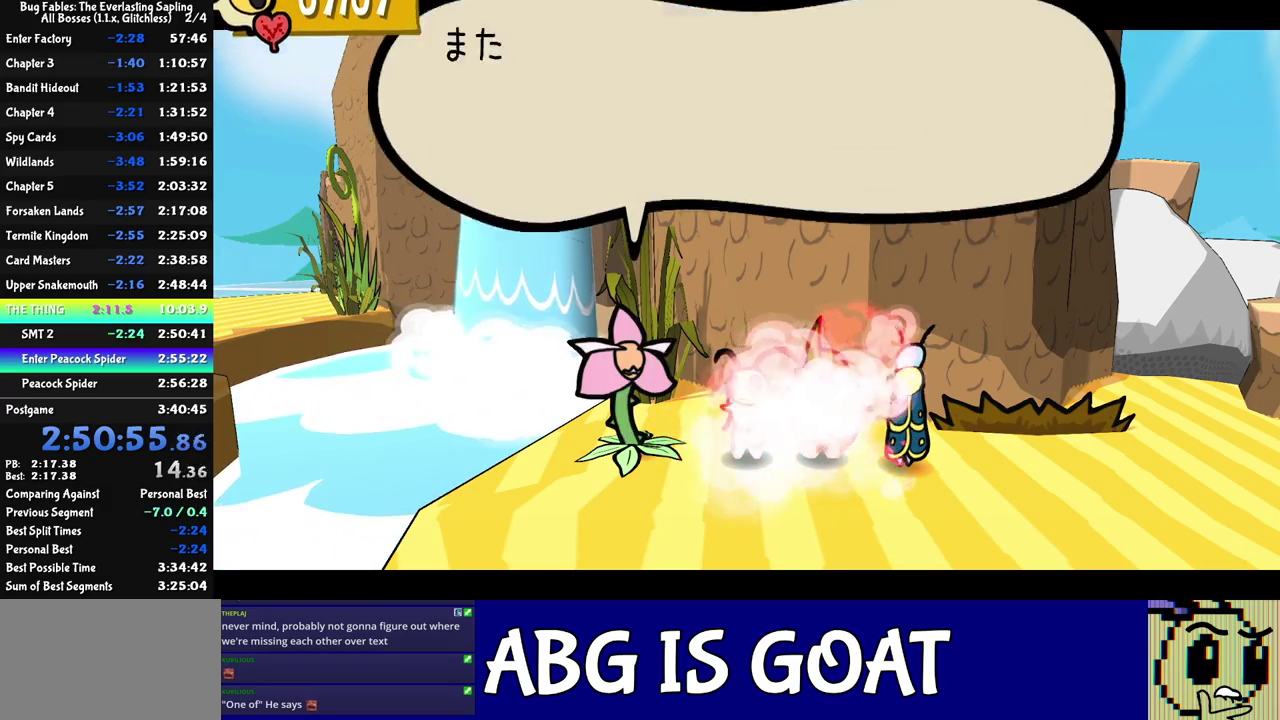
{"dt_ms": 500, "buttons": [], "left_stick": "up-left", "events": [[433, "C_RIGHT", "up"]]}
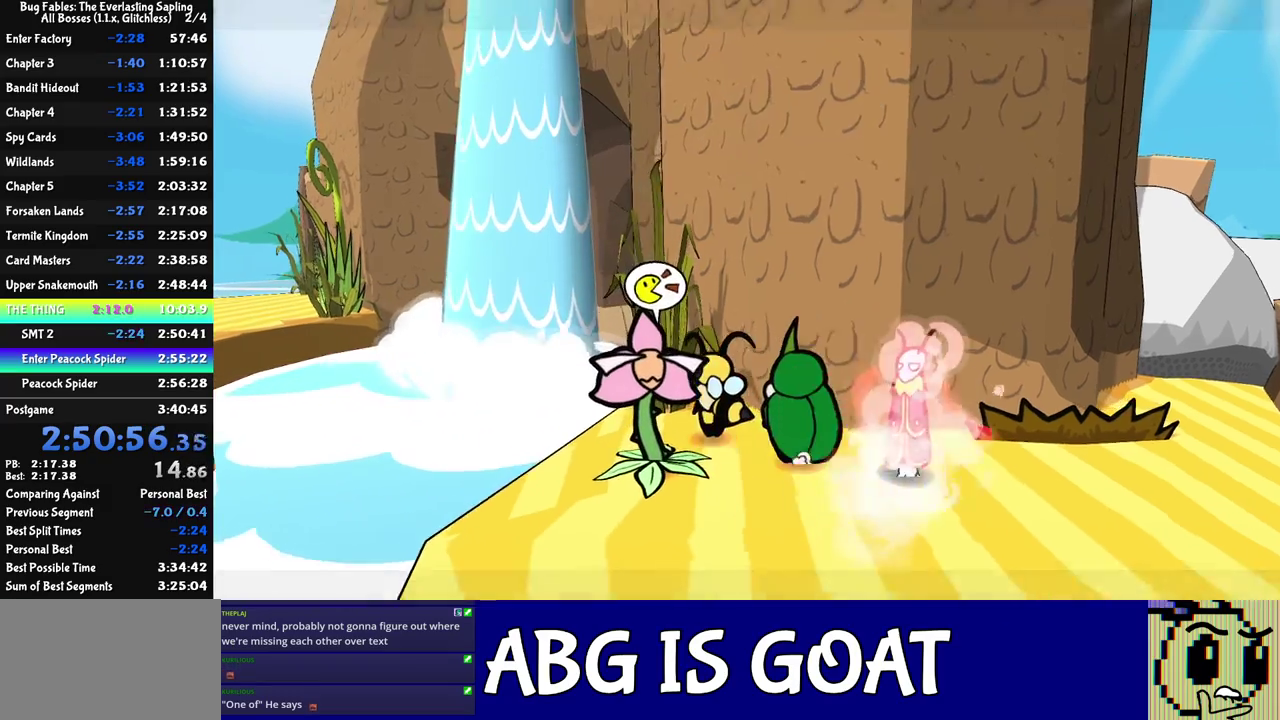
{"dt_ms": 500, "buttons": ["C_RIGHT"], "left_stick": "up-left", "events": [[33, "C_RIGHT", "down"]]}
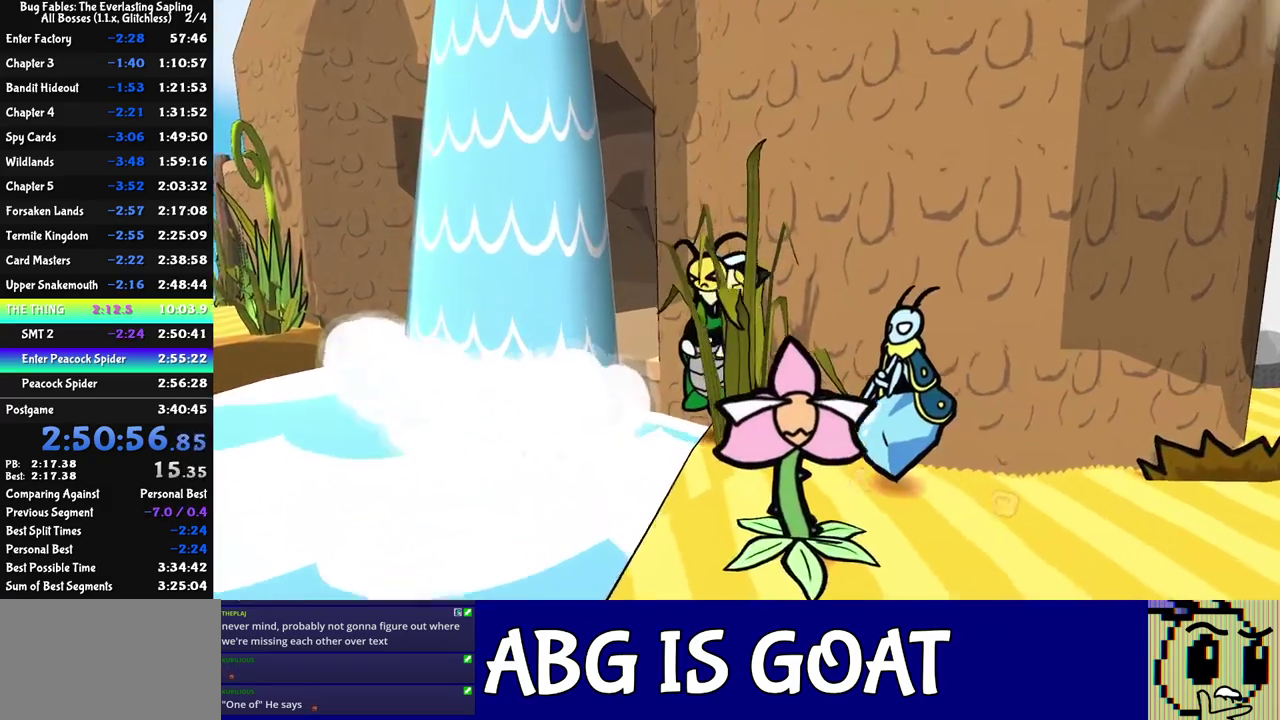
{"dt_ms": 500, "buttons": ["C_RIGHT"], "left_stick": "up-left", "events": []}
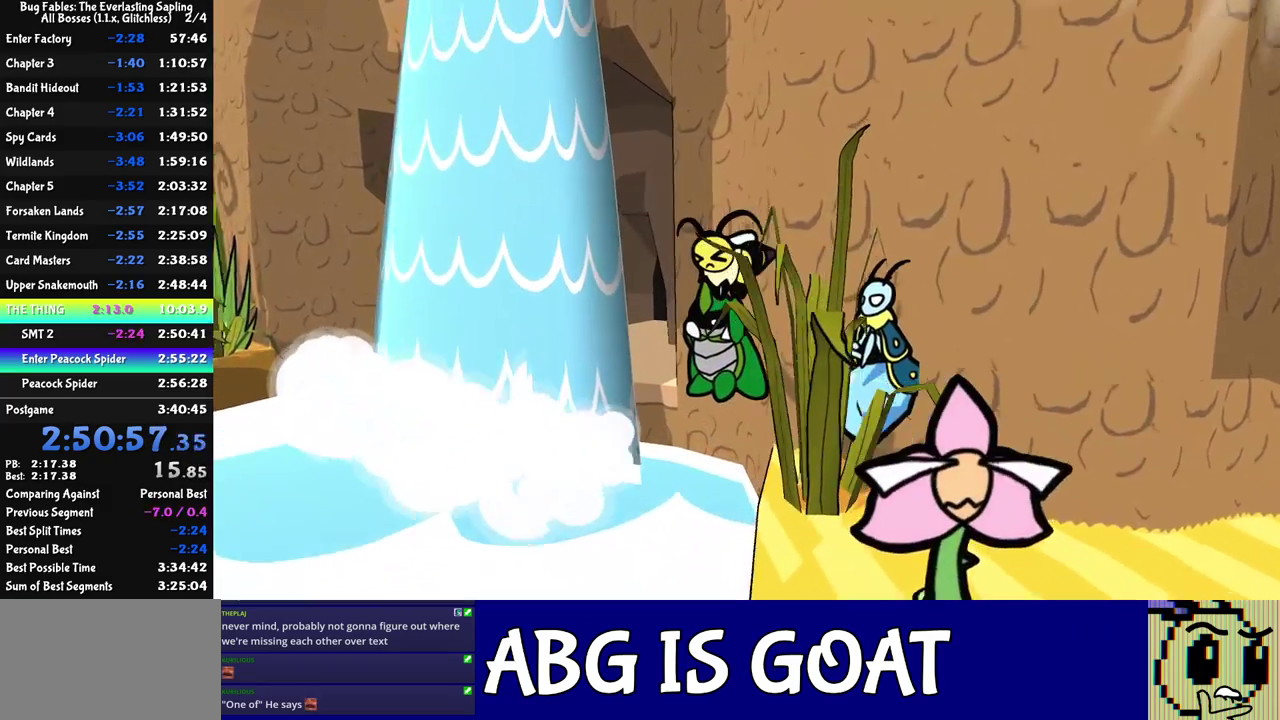
{"dt_ms": 500, "buttons": ["C_RIGHT"], "left_stick": "up-left", "events": []}
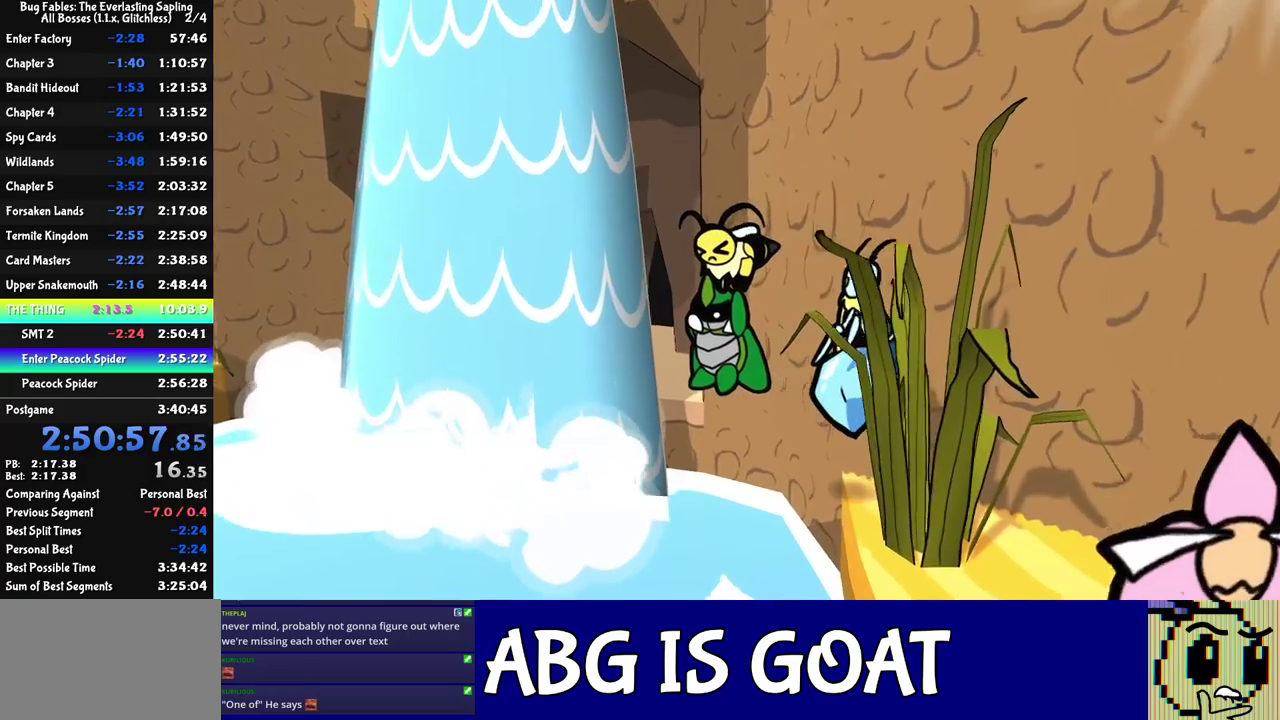
{"dt_ms": 500, "buttons": ["C_RIGHT"], "left_stick": "up-left", "events": []}
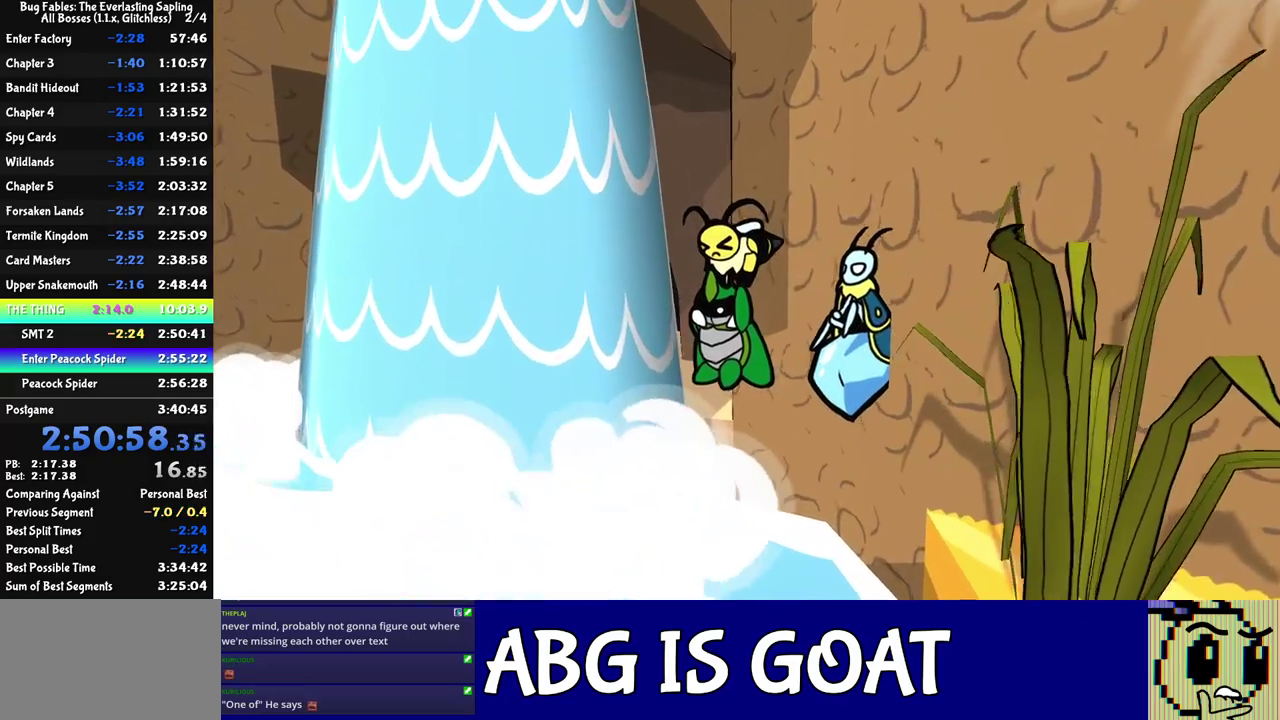
{"dt_ms": 500, "buttons": [], "left_stick": "up-left", "events": [[300, "C_RIGHT", "up"]]}
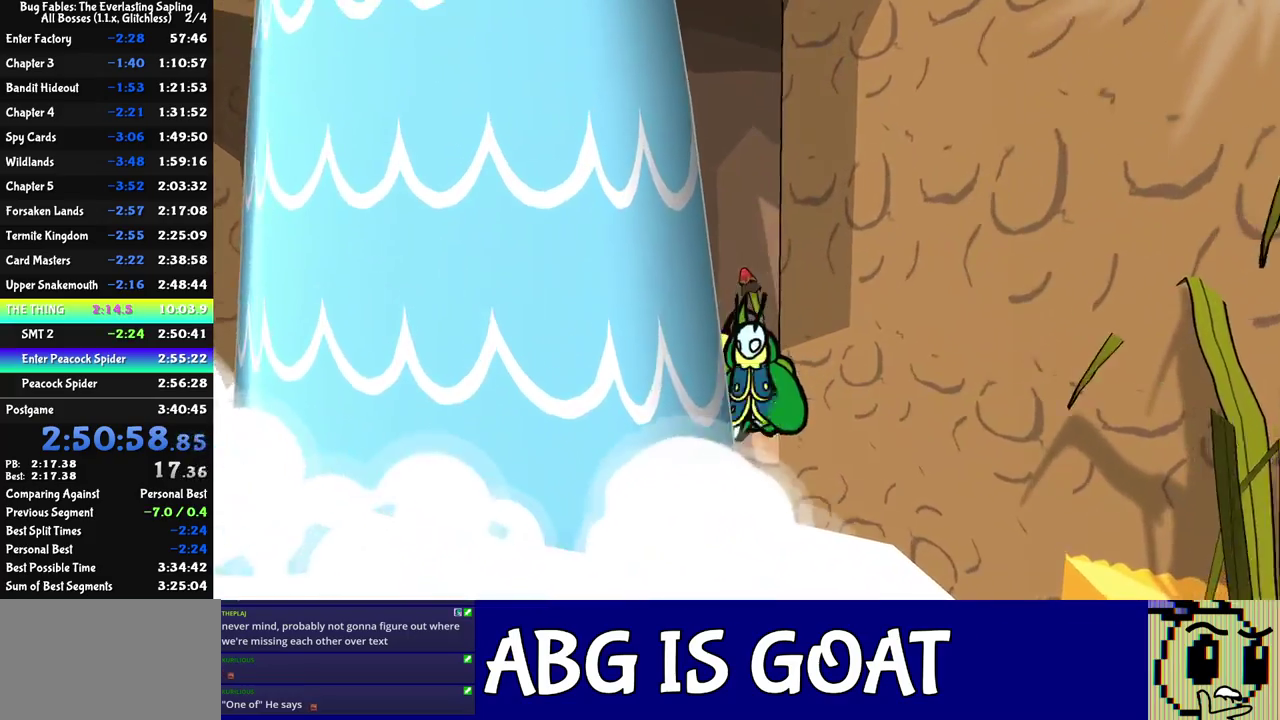
{"dt_ms": 500, "buttons": [], "left_stick": "up-left", "events": [[67, "C_LEFT", "down"], [167, "C_LEFT", "up"], [333, "C_RIGHT", "down"], [467, "C_RIGHT", "up"]]}
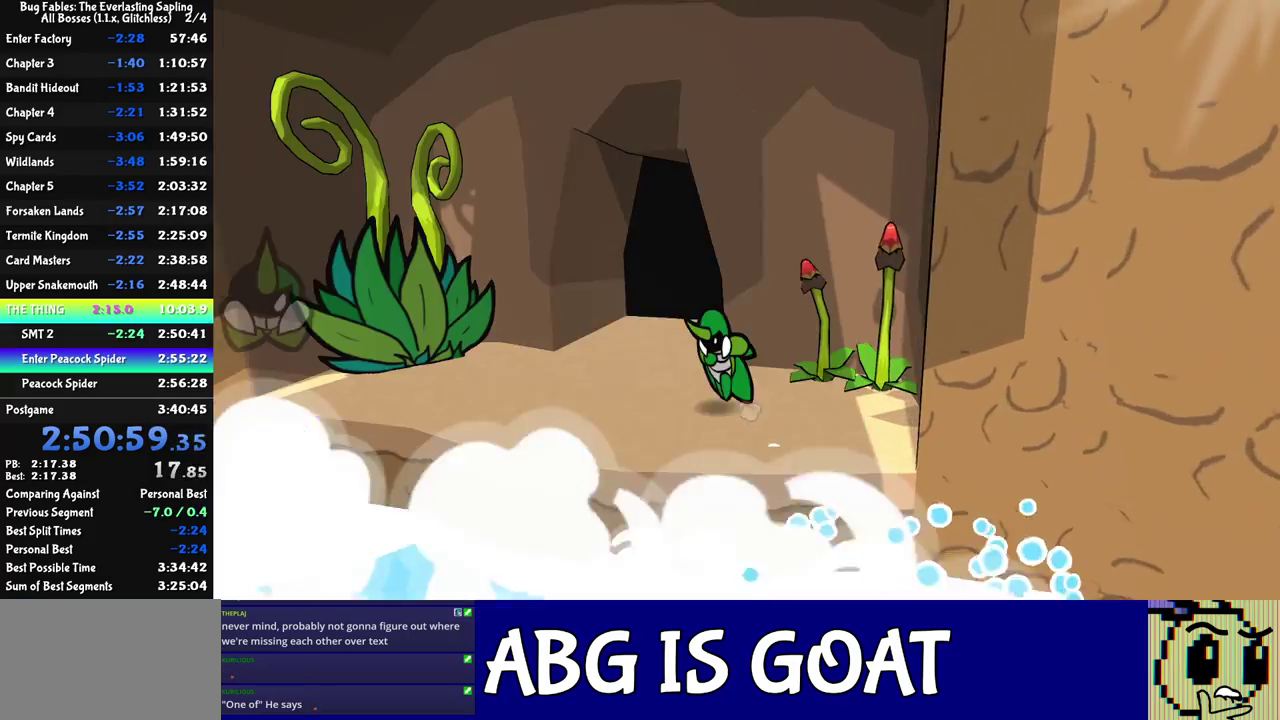
{"dt_ms": 500, "buttons": [], "left_stick": "up", "events": [[33, "C_RIGHT", "down"], [117, "C_RIGHT", "up"], [150, "left_stick", "up"]]}
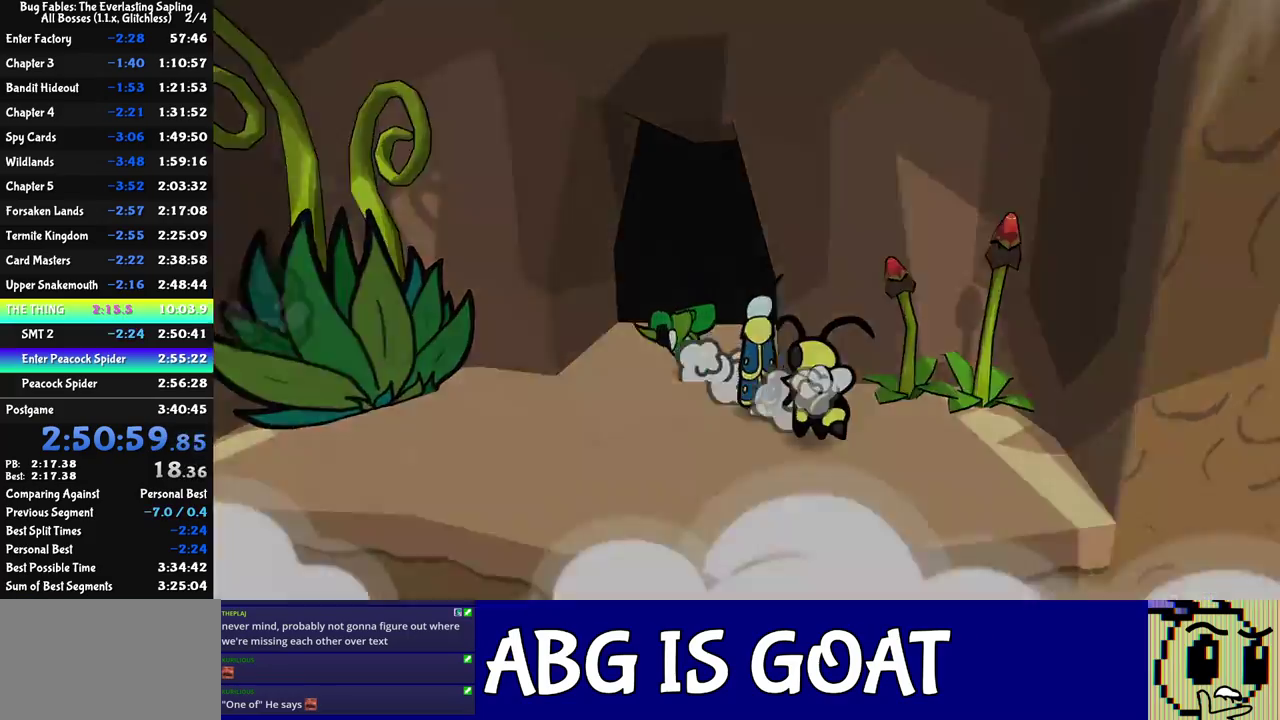
{"dt_ms": 500, "buttons": [], "left_stick": "up", "events": [[283, "left_stick", "center"], [467, "left_stick", "up"]]}
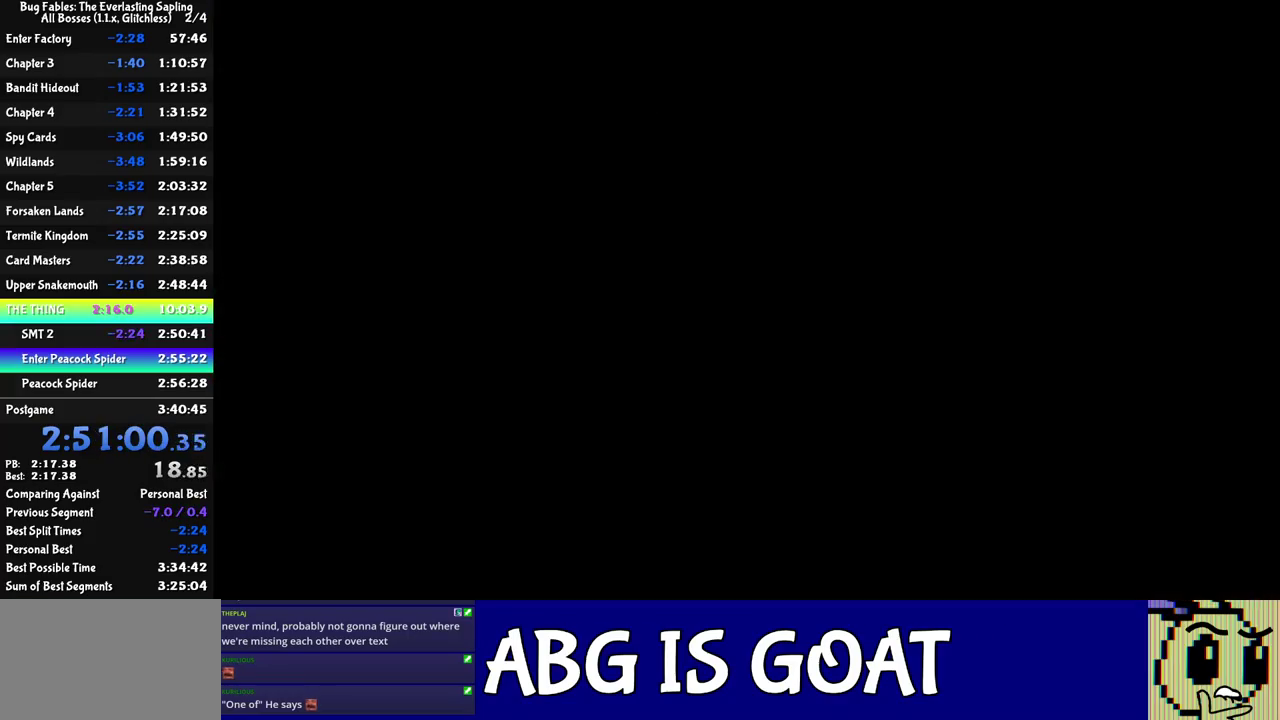
{"dt_ms": 500, "buttons": [], "left_stick": "up", "events": []}
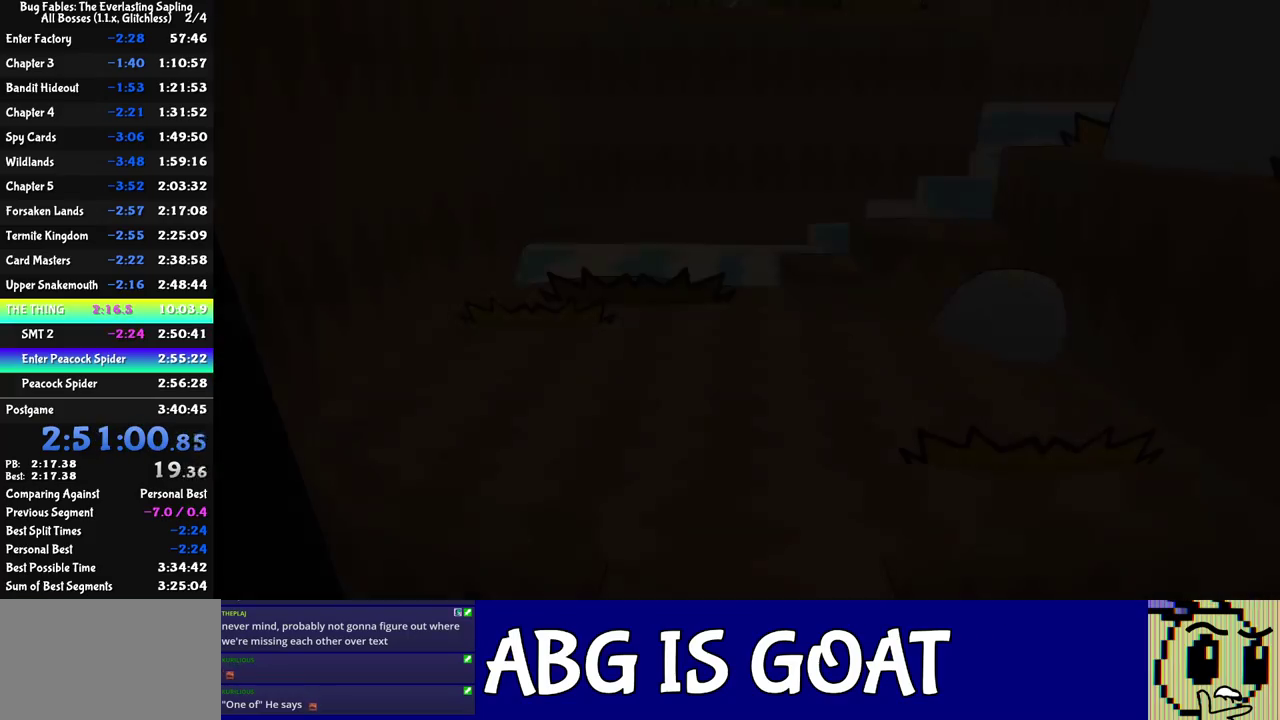
{"dt_ms": 500, "buttons": [], "left_stick": "up", "events": []}
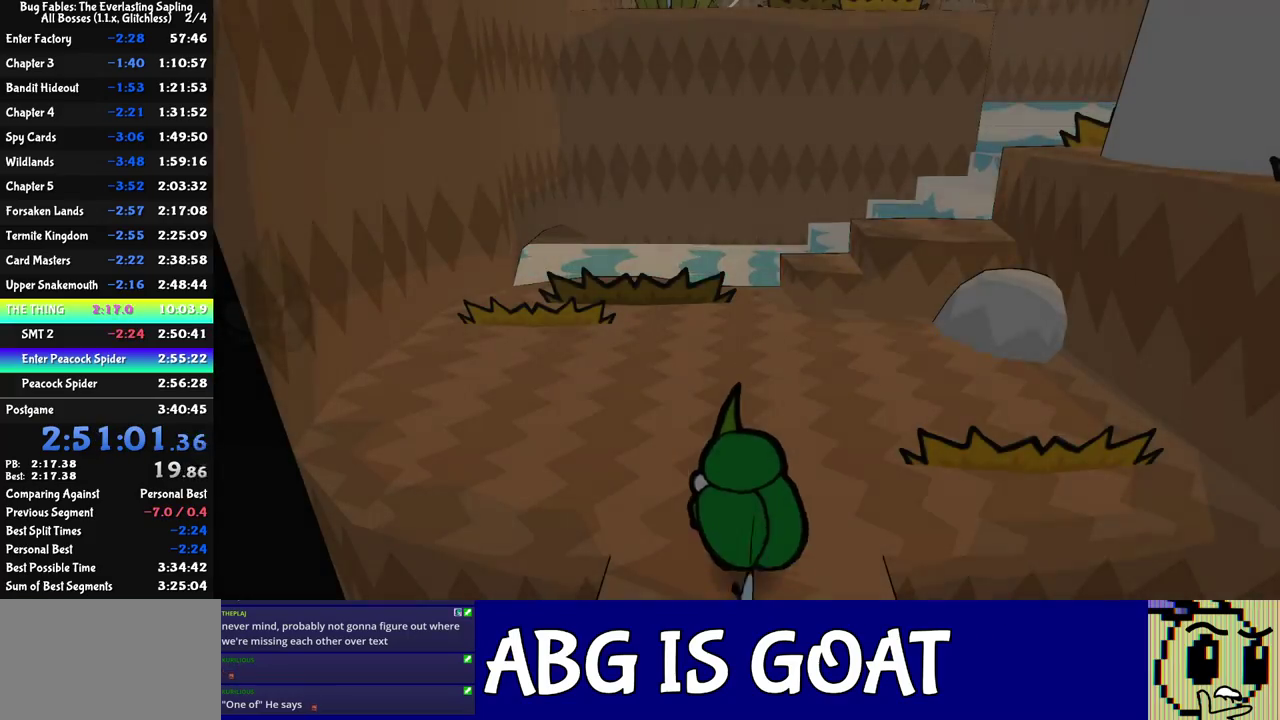
{"dt_ms": 500, "buttons": [], "left_stick": "up", "events": [[83, "C_RIGHT", "down"], [133, "C_RIGHT", "up"], [200, "C_RIGHT", "down"], [250, "C_RIGHT", "up"], [300, "C_RIGHT", "down"], [367, "C_RIGHT", "up"], [433, "C_RIGHT", "down"], [500, "C_RIGHT", "up"]]}
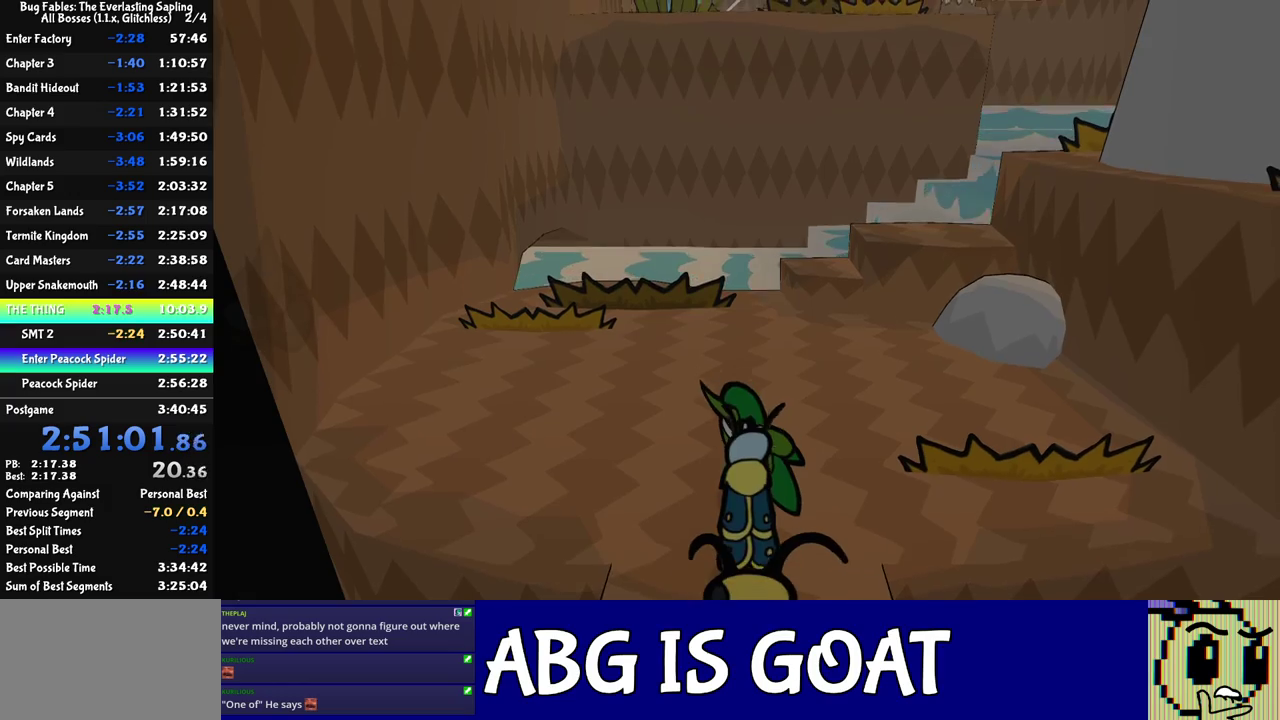
{"dt_ms": 500, "buttons": ["C_LEFT"], "left_stick": "up-right", "events": [[100, "left_stick", "up-right"], [367, "C_DOWN", "down"], [417, "C_DOWN", "up"], [467, "C_LEFT", "down"]]}
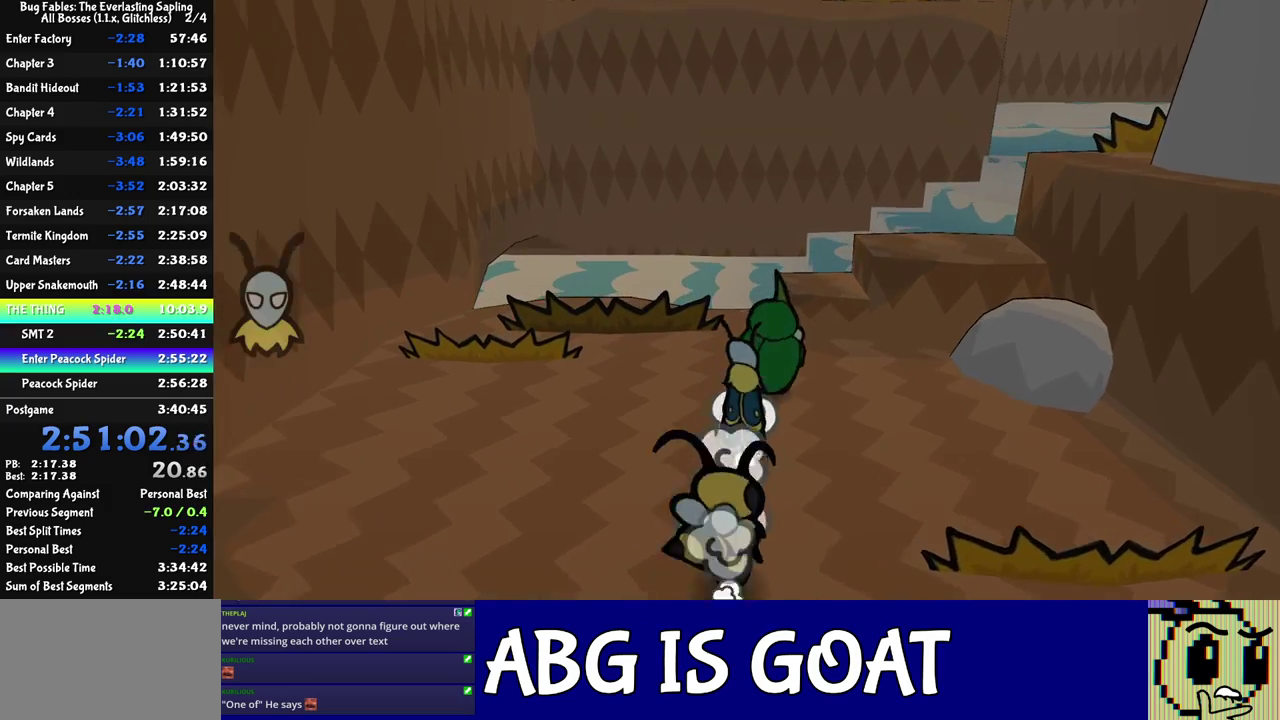
{"dt_ms": 500, "buttons": [], "left_stick": "up-right", "events": [[50, "C_LEFT", "up"], [183, "C_DOWN", "down"], [233, "left_stick", "up"], [317, "C_DOWN", "up"], [367, "left_stick", "up-right"]]}
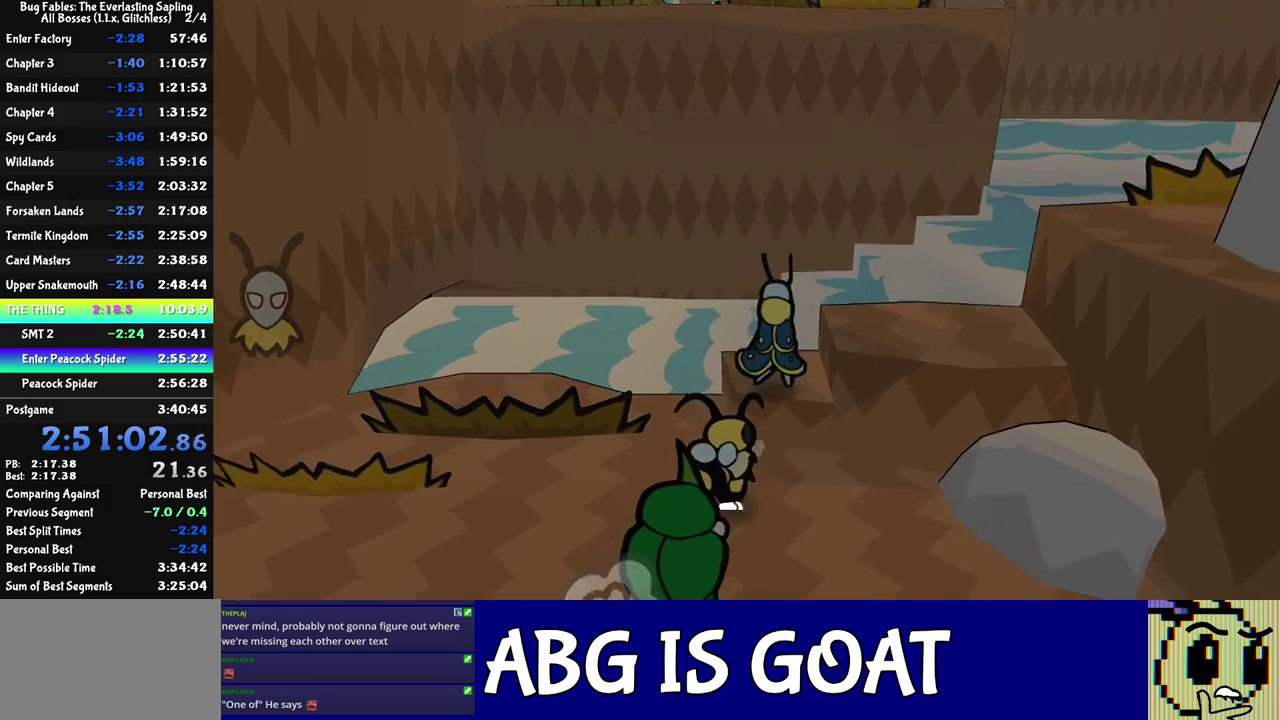
{"dt_ms": 500, "buttons": ["C_RIGHT"], "left_stick": "up", "events": [[67, "C_DOWN", "down"], [100, "left_stick", "right"], [200, "C_DOWN", "up"], [467, "left_stick", "up"], [483, "C_RIGHT", "down"]]}
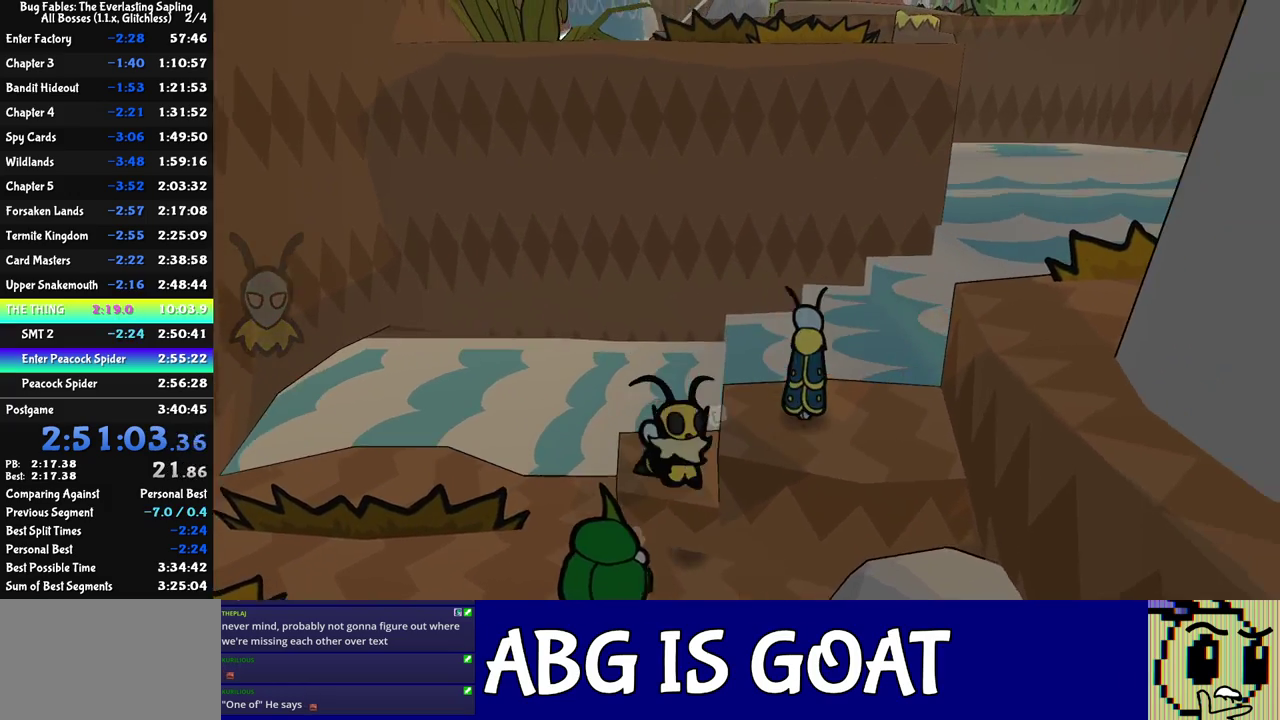
{"dt_ms": 500, "buttons": [], "left_stick": "center", "events": [[50, "C_RIGHT", "up"], [100, "C_RIGHT", "down"], [167, "C_RIGHT", "up"], [217, "C_RIGHT", "down"], [300, "C_RIGHT", "up"], [417, "left_stick", "center"]]}
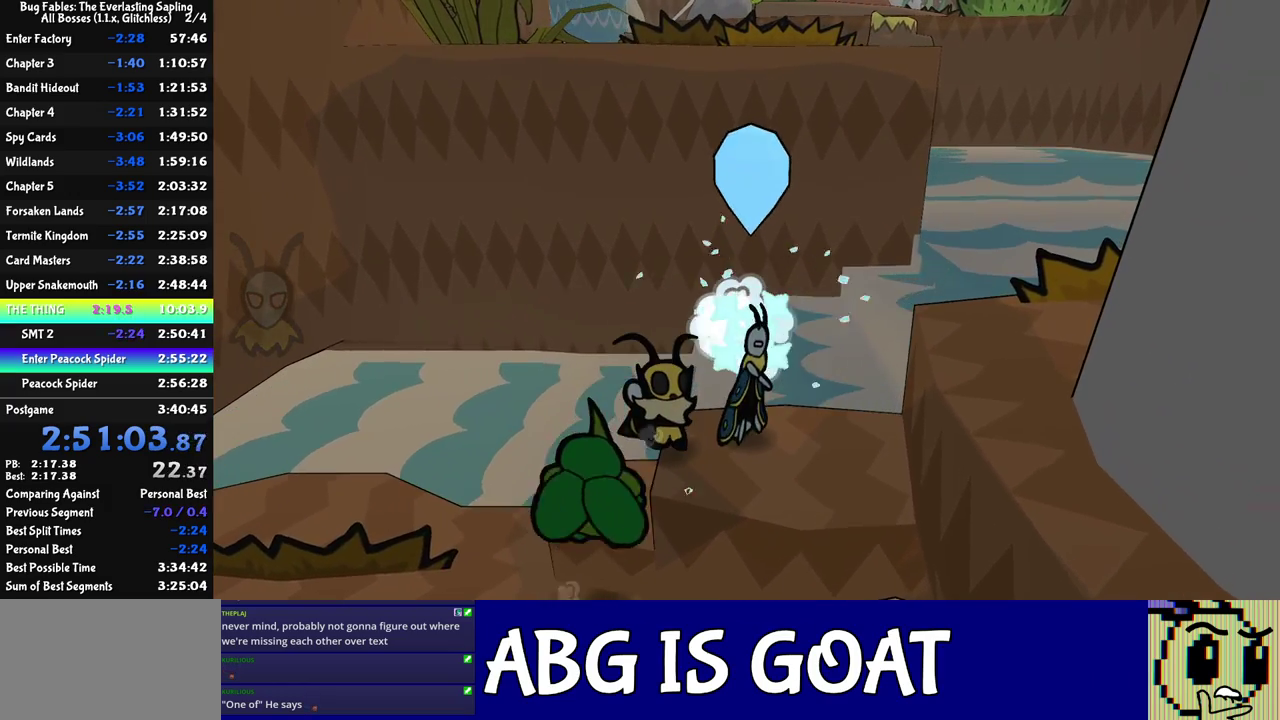
{"dt_ms": 500, "buttons": [], "left_stick": "center", "events": []}
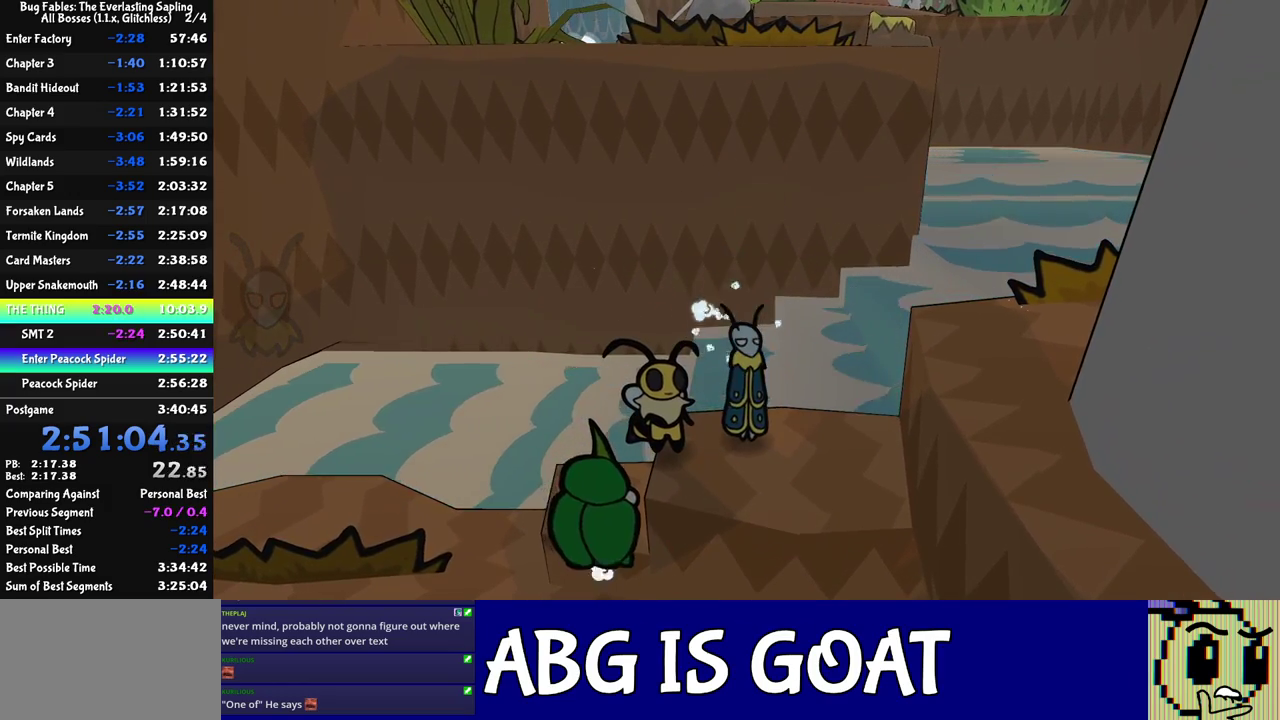
{"dt_ms": 500, "buttons": [], "left_stick": "up-left", "events": [[100, "C_DOWN", "down"], [117, "left_stick", "up"], [300, "C_DOWN", "up"], [483, "left_stick", "up-left"]]}
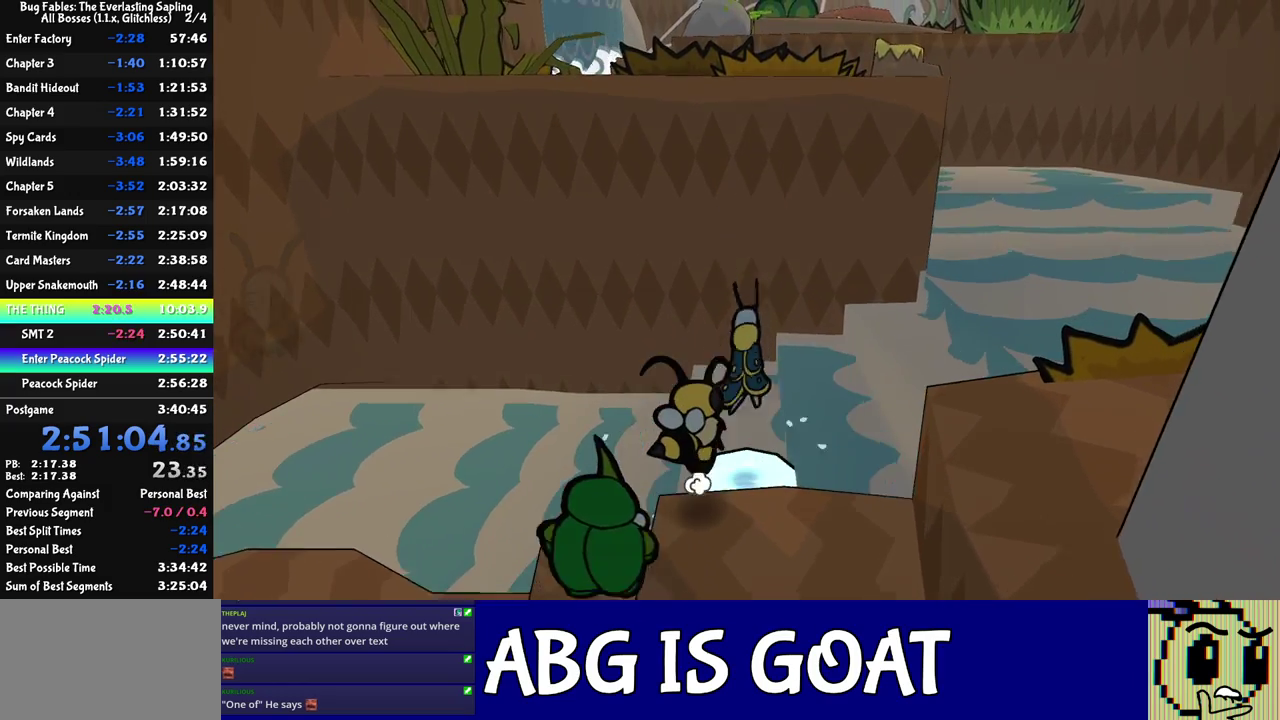
{"dt_ms": 500, "buttons": [], "left_stick": "center", "events": [[33, "left_stick", "center"], [83, "left_stick", "left"], [183, "left_stick", "center"], [317, "left_stick", "right"], [333, "C_RIGHT", "down"], [400, "C_RIGHT", "up"], [433, "left_stick", "center"], [450, "C_RIGHT", "down"], [500, "C_RIGHT", "up"]]}
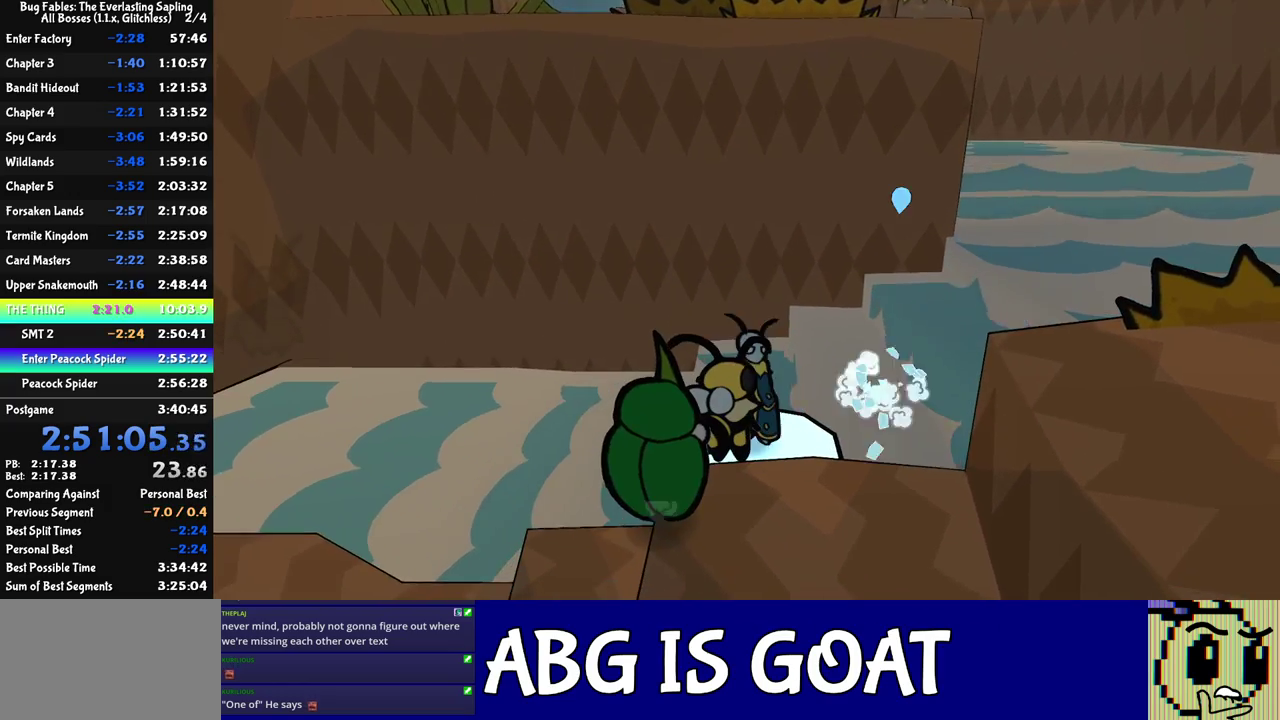
{"dt_ms": 500, "buttons": [], "left_stick": "center", "events": [[50, "C_RIGHT", "down"], [133, "C_RIGHT", "up"]]}
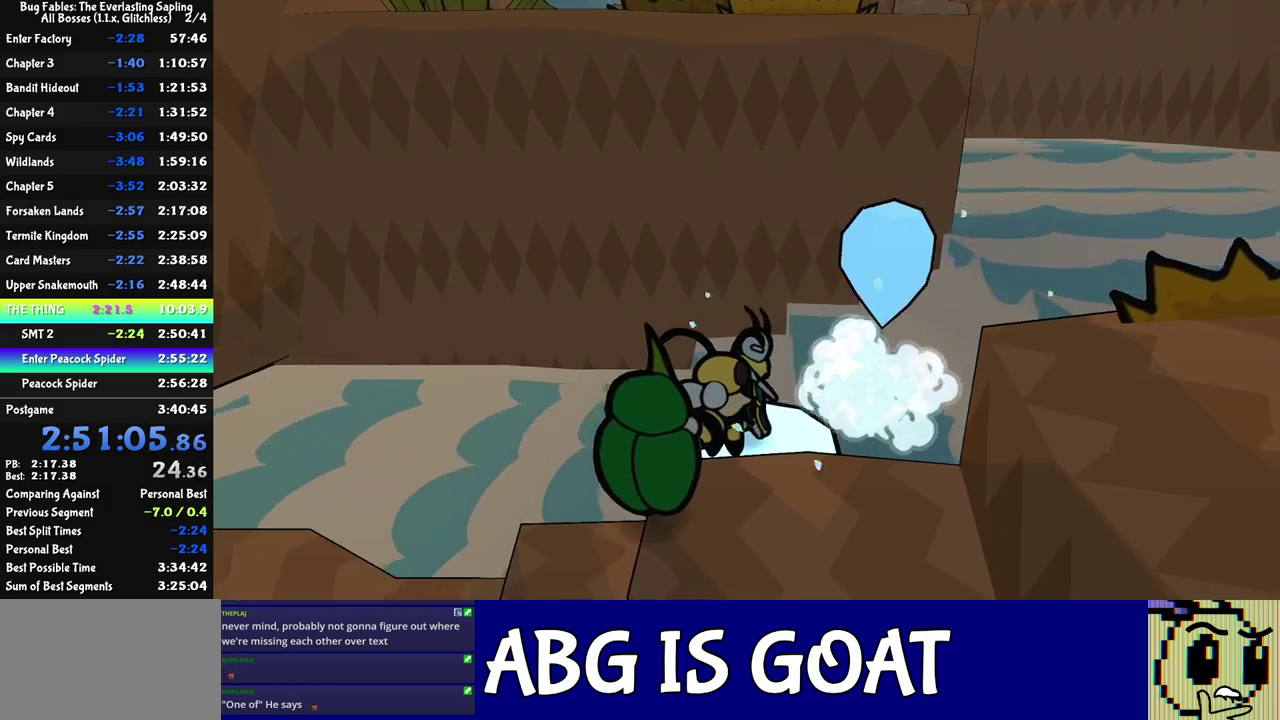
{"dt_ms": 500, "buttons": [], "left_stick": "center", "events": []}
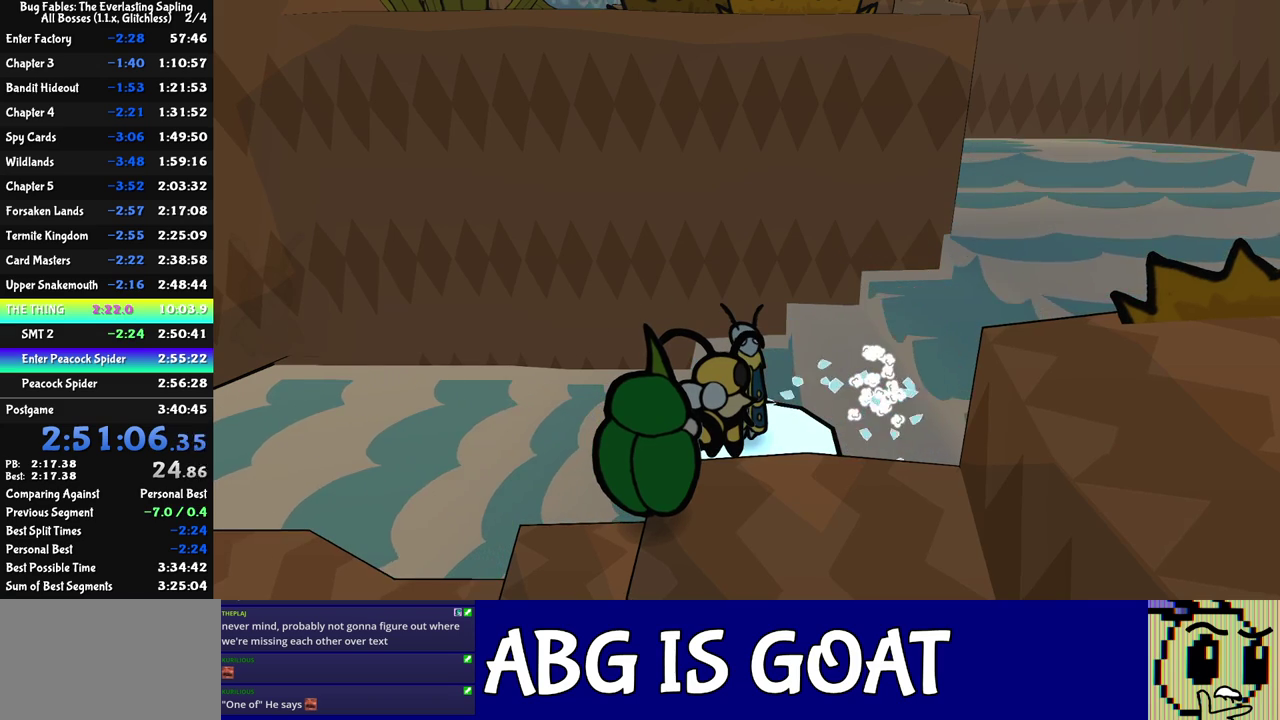
{"dt_ms": 500, "buttons": ["C_RIGHT"], "left_stick": "center", "events": [[233, "left_stick", "right"], [367, "C_RIGHT", "down"], [417, "C_RIGHT", "up"], [417, "left_stick", "center"], [467, "C_RIGHT", "down"]]}
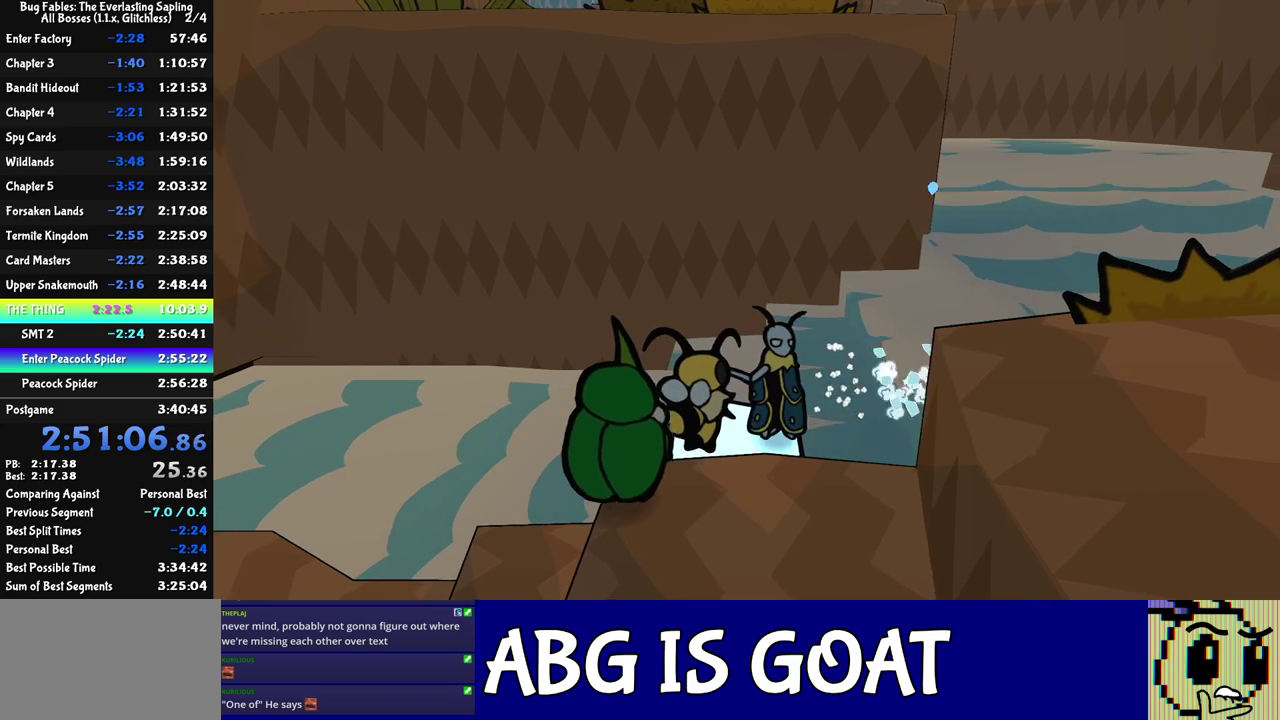
{"dt_ms": 500, "buttons": [], "left_stick": "center", "events": [[33, "C_RIGHT", "up"], [83, "C_RIGHT", "down"], [150, "C_RIGHT", "up"]]}